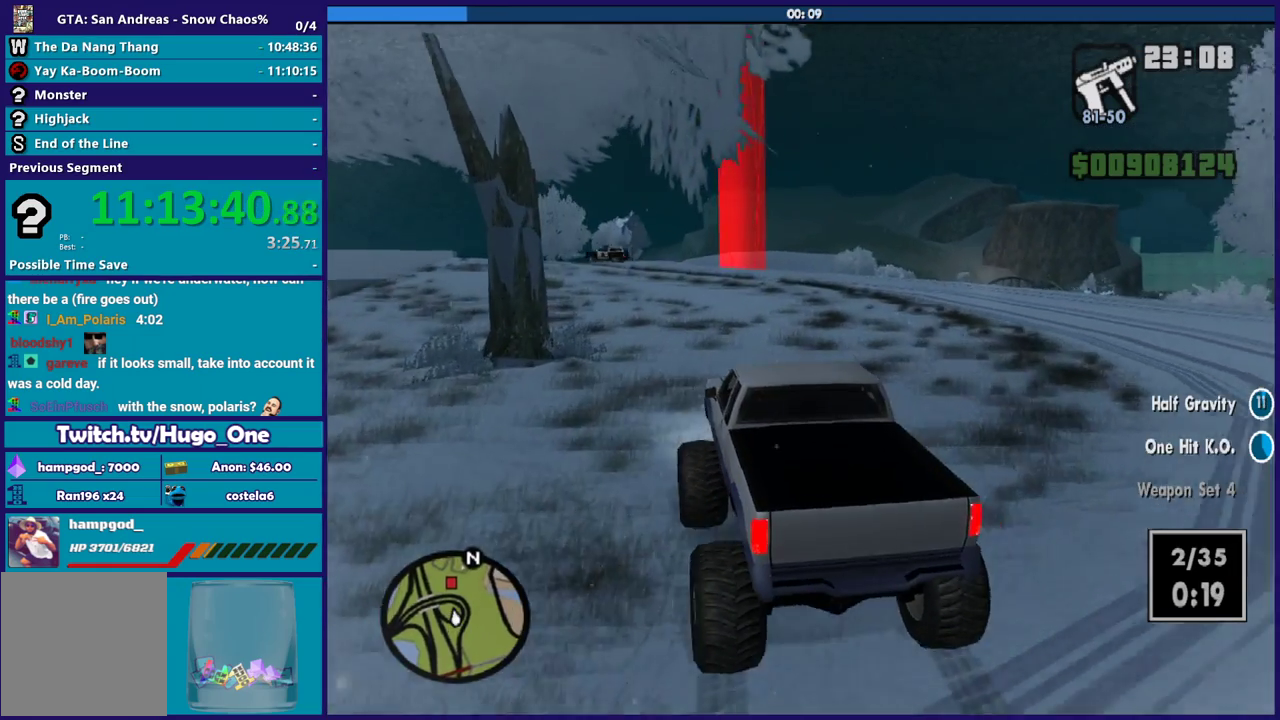
Gameplay with a controller (Xbox layout); each line is a JSON object with the inputs held at the frame after it. "events" lists button and stick changes between this image and that frame as [ms after this image, input, new state], when the widget could be followed in between.
{"buttons": ["R2"], "left_stick": "right", "right_stick": "down", "events": [[33, "right_stick", "down"], [367, "right_stick", "center"], [467, "right_stick", "down"]]}
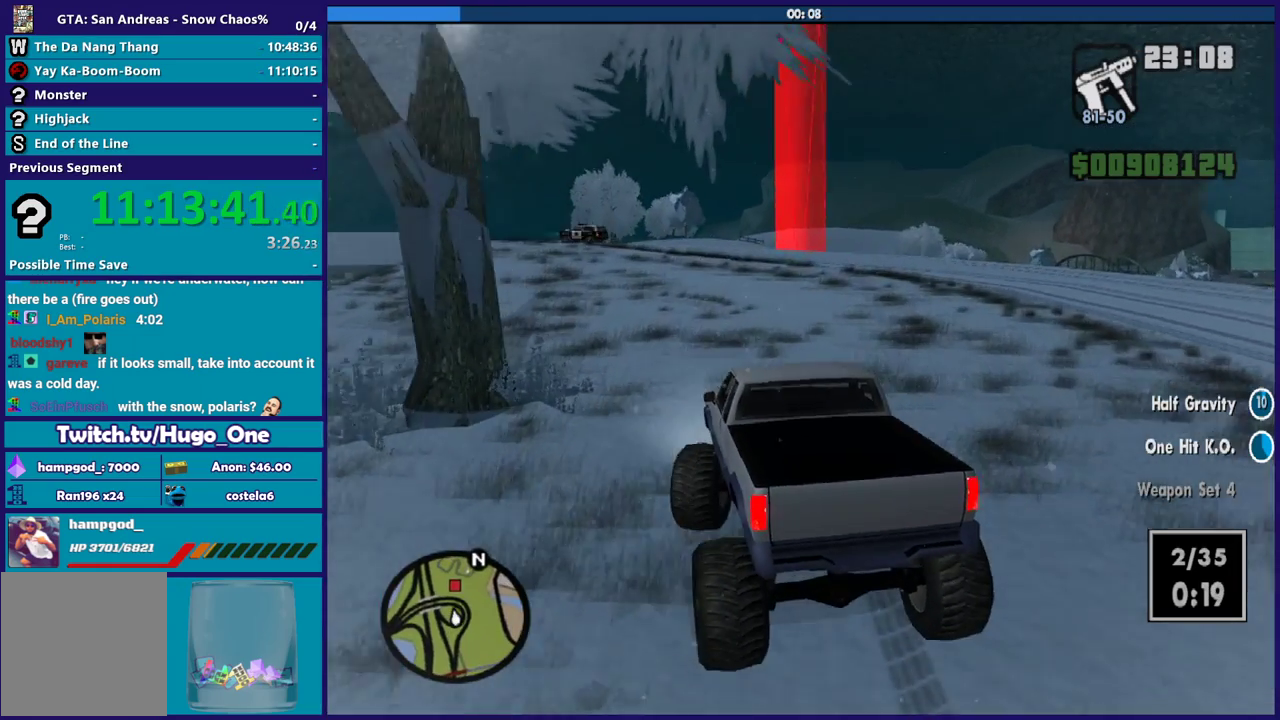
{"buttons": [], "left_stick": "right", "right_stick": "down-right", "events": [[301, "R2", "up"], [334, "right_stick", "down-right"]]}
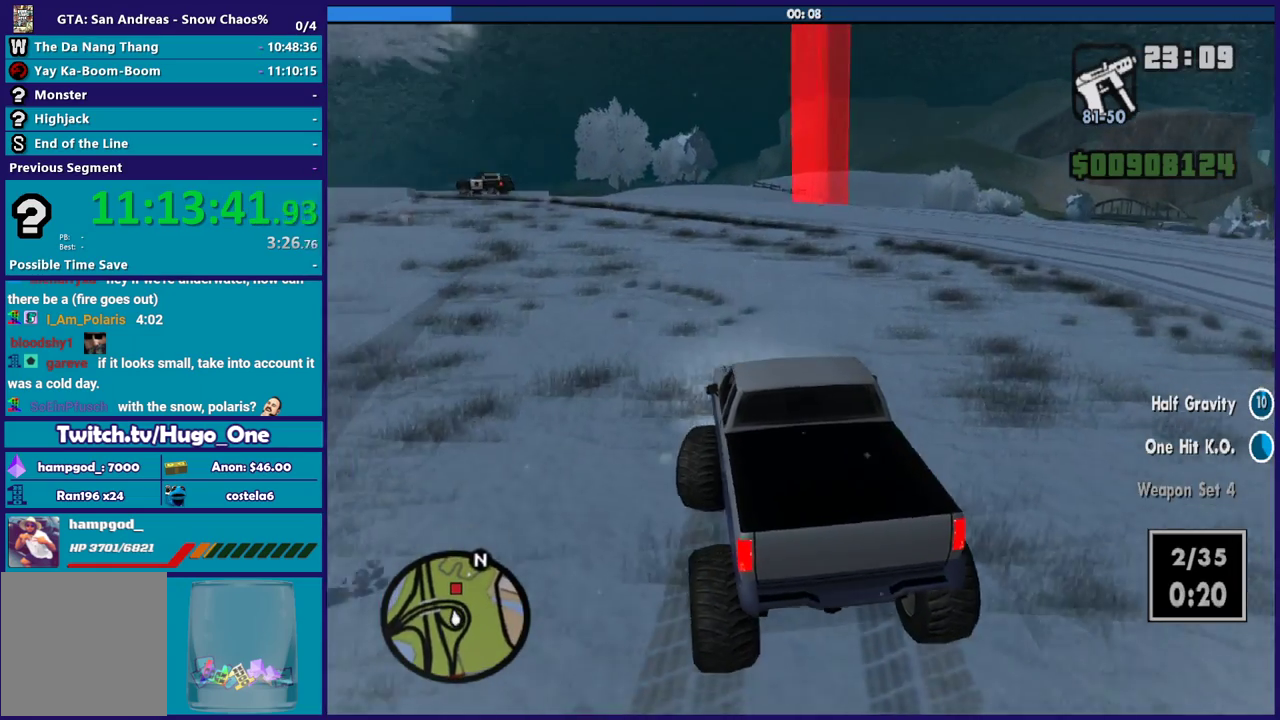
{"buttons": ["R2"], "left_stick": "left", "right_stick": "down-right", "events": [[467, "left_stick", "left"], [500, "R2", "down"]]}
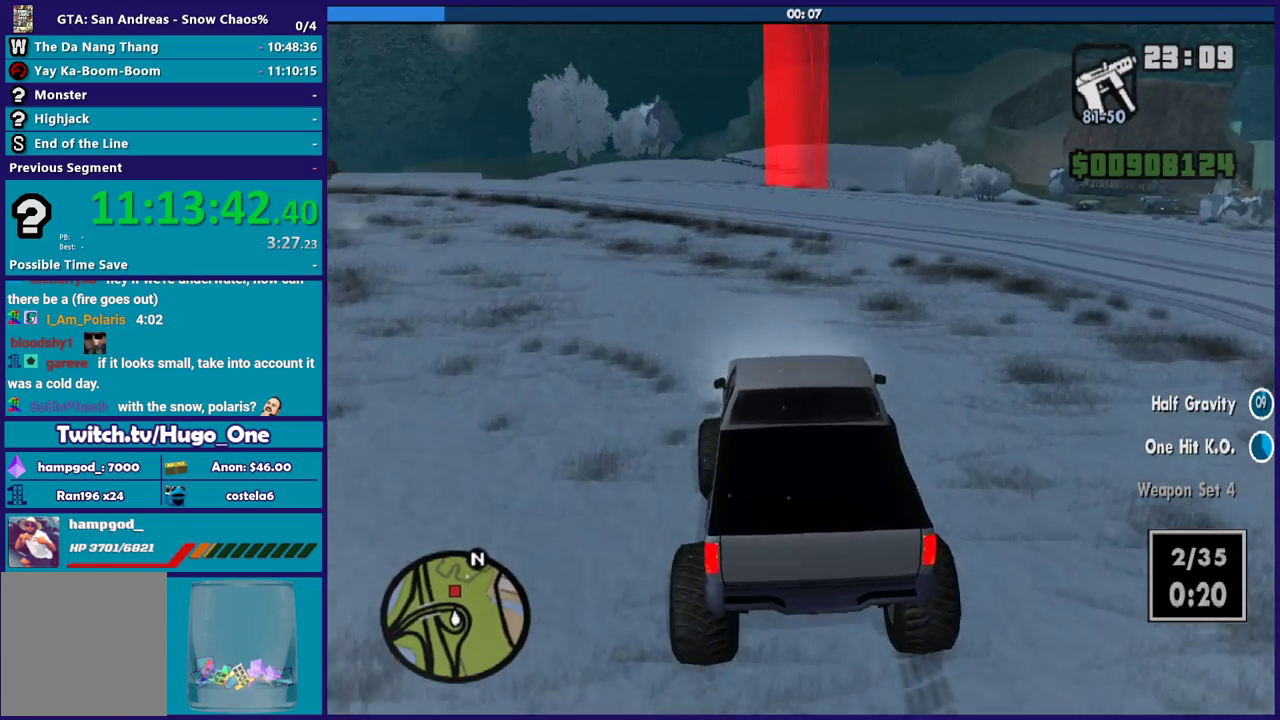
{"buttons": [], "left_stick": "center", "right_stick": "down-right", "events": [[34, "right_stick", "center"], [234, "left_stick", "down-right"], [301, "R2", "up"], [301, "right_stick", "down"], [368, "left_stick", "left"], [401, "right_stick", "down-right"], [468, "left_stick", "center"]]}